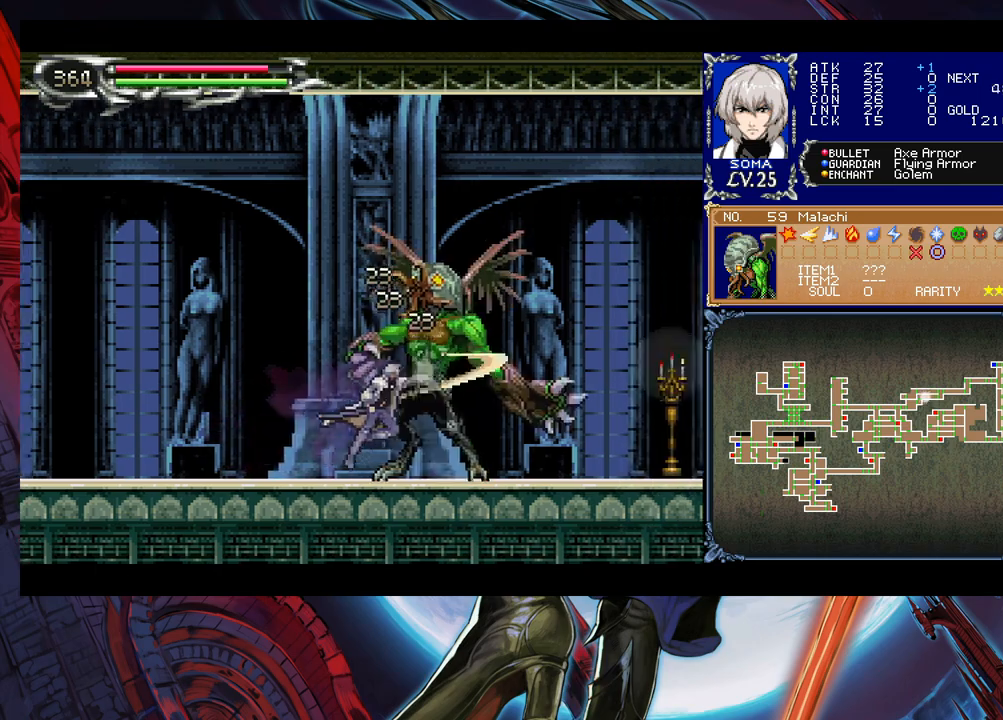
Gameplay with a controller (Xbox layout); each line is a JSON object with the inputs held at the frame after it. "events" lists button and stick changes between this image and that frame as [ms after this image, input, new state], when the widget could be followed in between. Not read: L2 R2 right_stick.
{"buttons": [], "left_stick": "right", "events": [[150, "B", "down"], [200, "A", "down"], [200, "B", "up"], [283, "A", "up"]]}
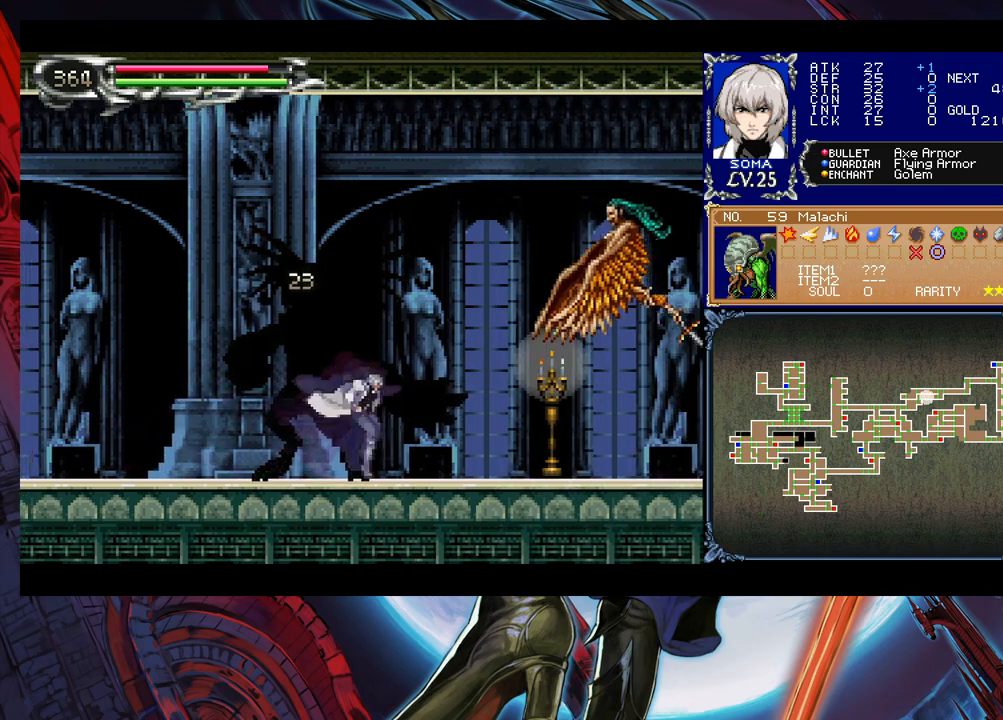
{"buttons": ["A", "B"], "left_stick": "center", "events": [[50, "B", "down"], [100, "A", "down"], [100, "B", "up"], [150, "A", "up"], [283, "left_stick", "center"], [333, "B", "down"], [450, "A", "down"]]}
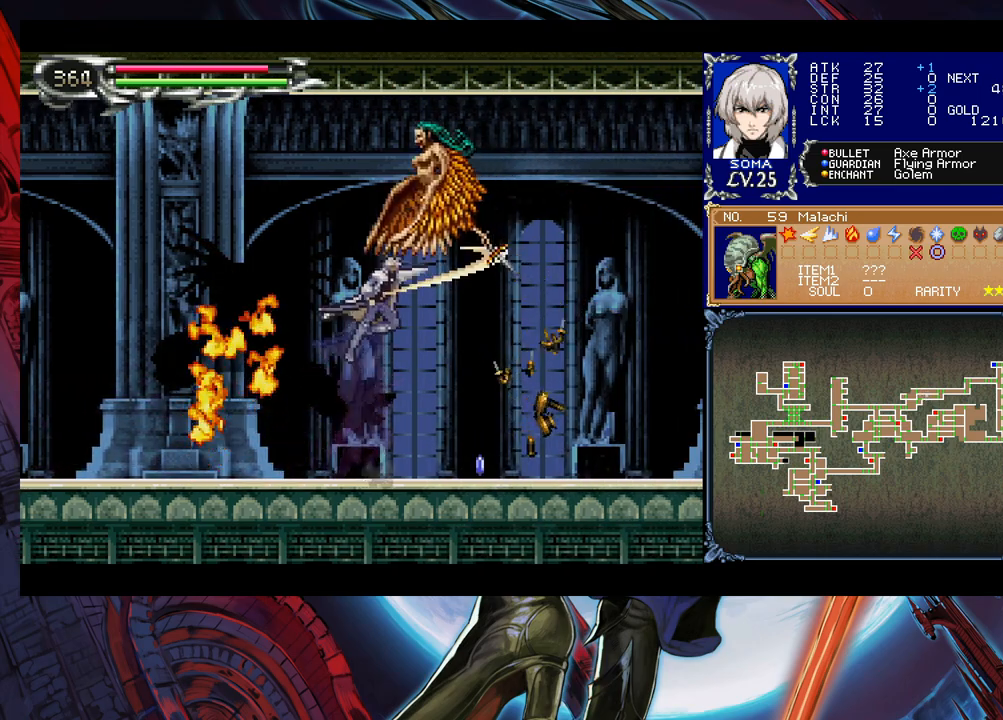
{"buttons": [], "left_stick": "right", "events": [[350, "A", "up"], [433, "B", "up"], [433, "left_stick", "right"]]}
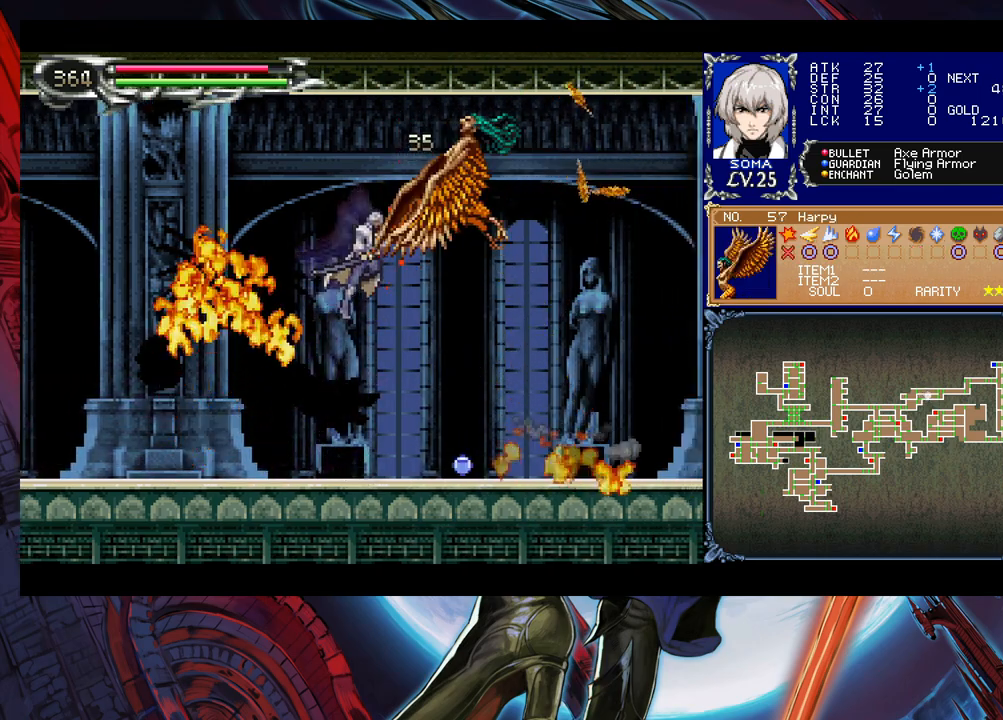
{"buttons": ["A", "B"], "left_stick": "center", "events": [[50, "A", "down"], [50, "left_stick", "center"], [100, "A", "up"], [400, "B", "down"], [483, "A", "down"]]}
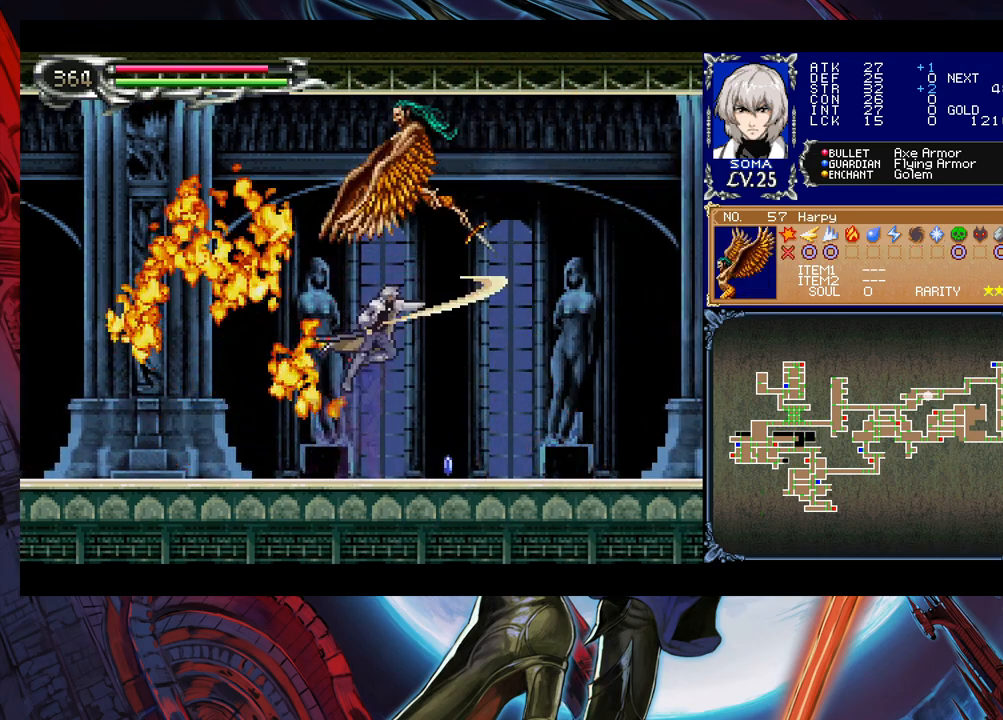
{"buttons": [], "left_stick": "center", "events": [[400, "A", "up"], [450, "B", "up"]]}
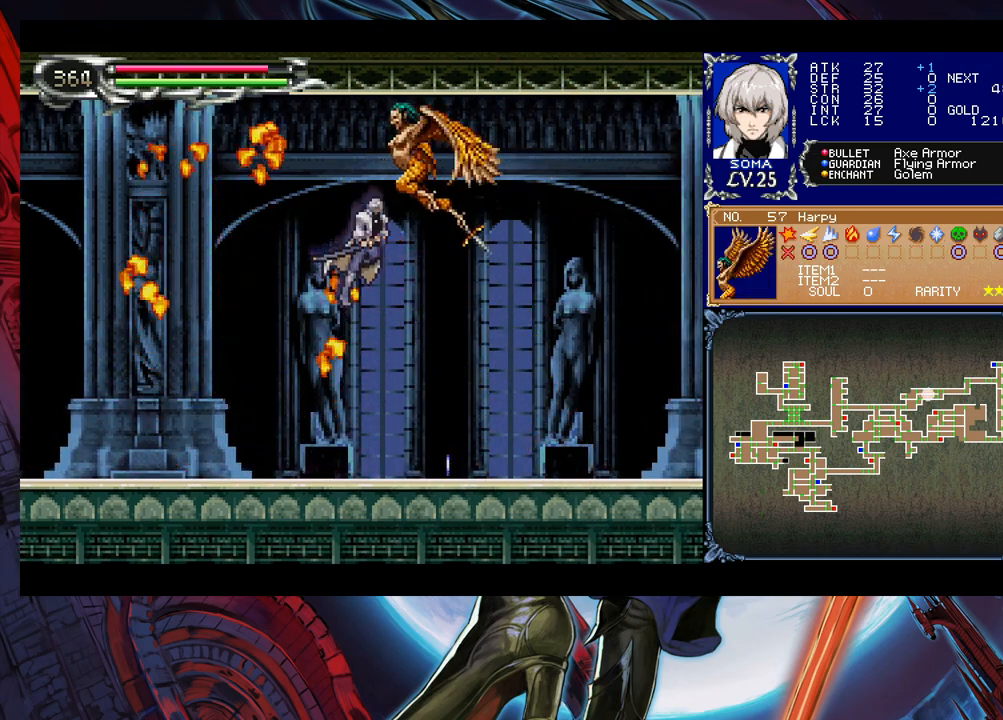
{"buttons": [], "left_stick": "right", "events": [[133, "B", "down"], [150, "A", "down"], [150, "B", "up"], [200, "A", "up"], [283, "left_stick", "right"]]}
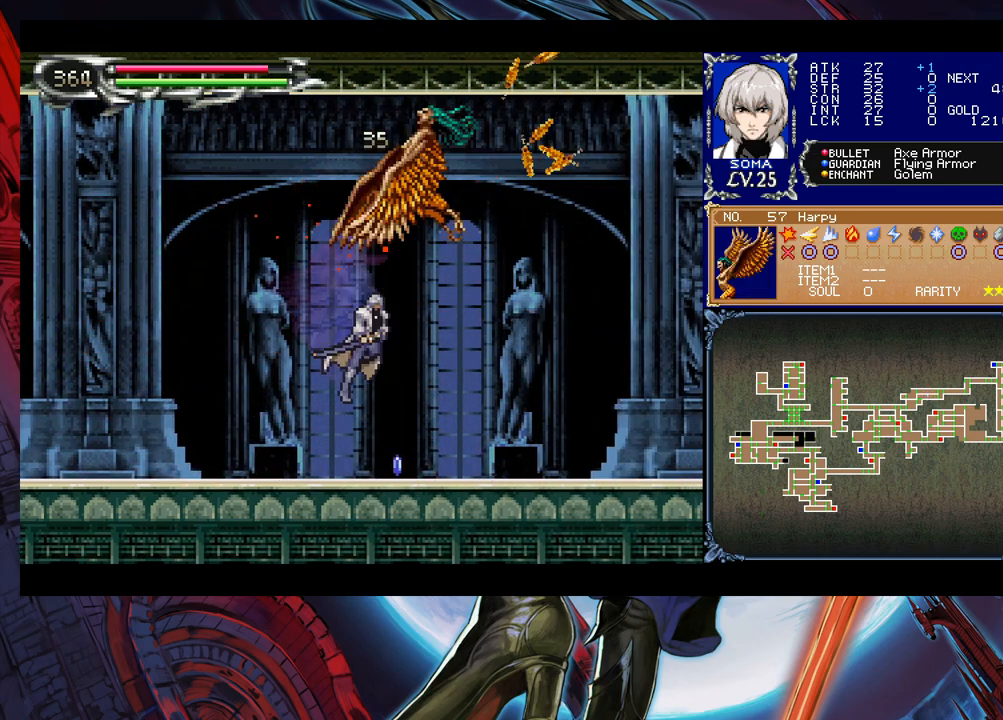
{"buttons": ["A", "B"], "left_stick": "right", "events": [[150, "left_stick", "center"], [200, "B", "down"], [283, "left_stick", "left"], [350, "B", "up"], [433, "B", "down"], [450, "left_stick", "right"], [500, "A", "down"]]}
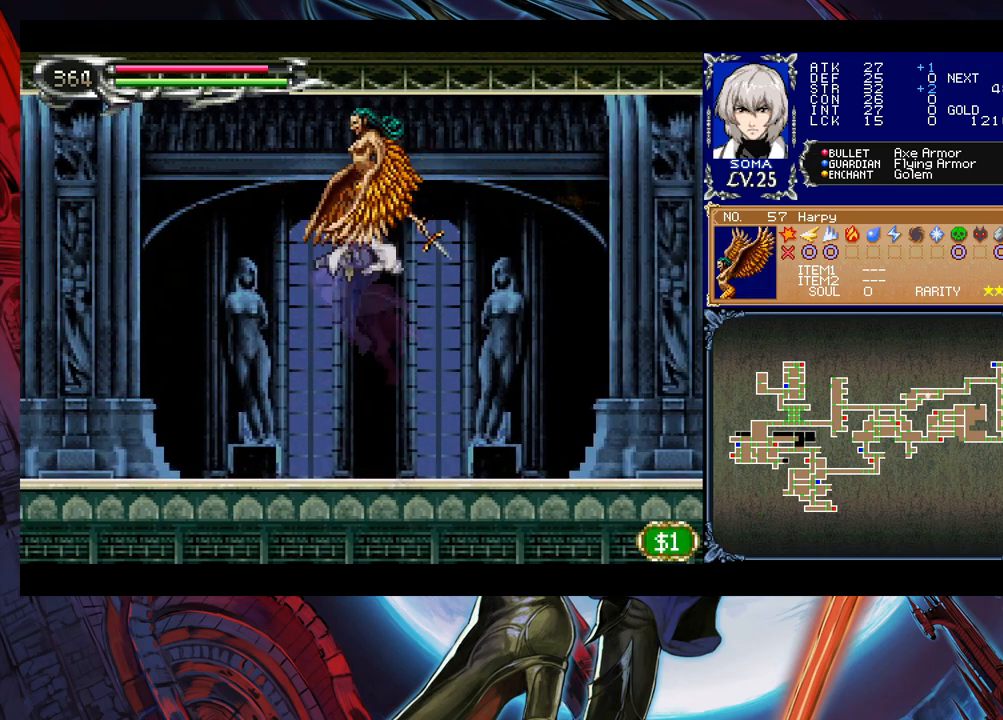
{"buttons": [], "left_stick": "center", "events": [[50, "left_stick", "left"], [100, "A", "up"], [133, "B", "up"], [400, "left_stick", "center"]]}
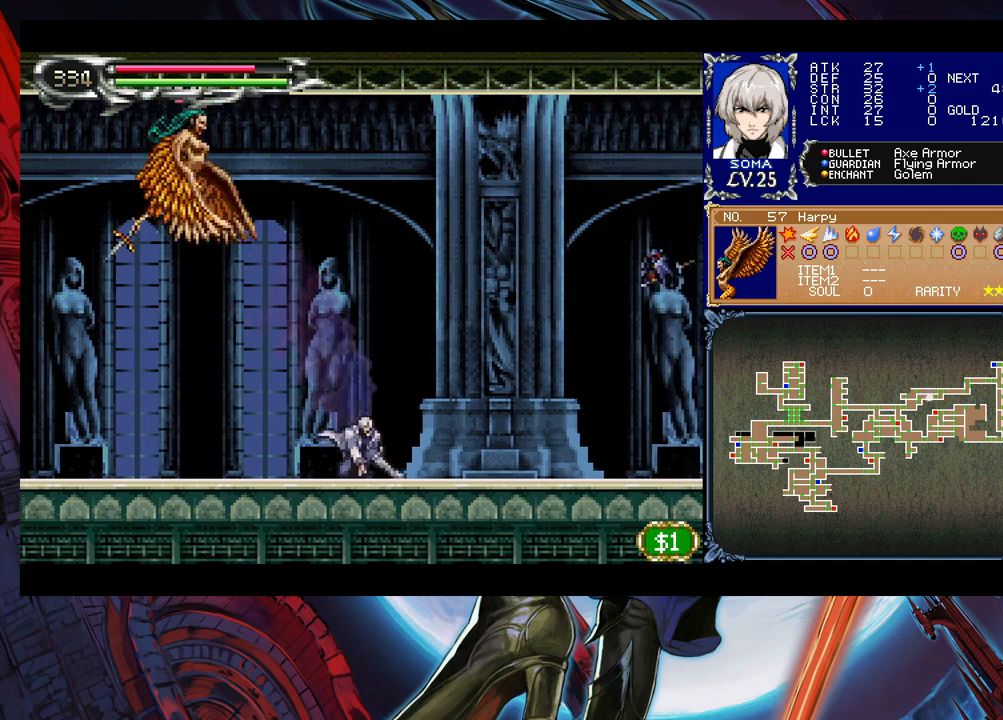
{"buttons": ["A", "B"], "left_stick": "center", "events": [[50, "B", "down"], [200, "left_stick", "left"], [233, "B", "up"], [250, "B", "down"], [350, "A", "down"], [500, "left_stick", "center"]]}
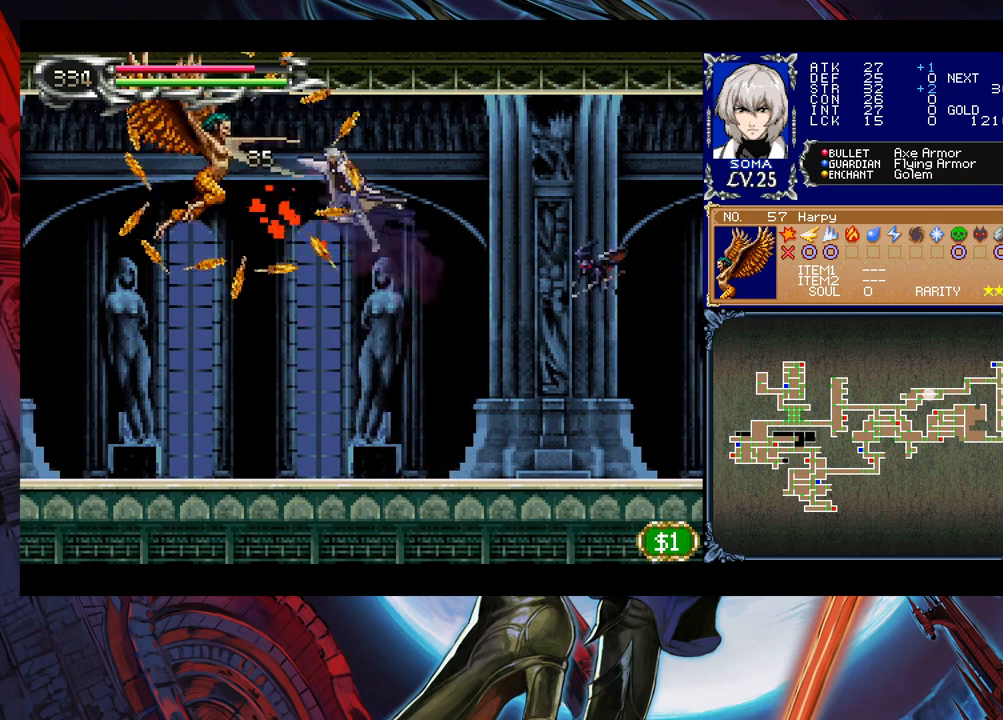
{"buttons": [], "left_stick": "right", "events": [[250, "A", "up"], [250, "left_stick", "right"], [300, "B", "up"], [433, "A", "down"], [500, "A", "up"]]}
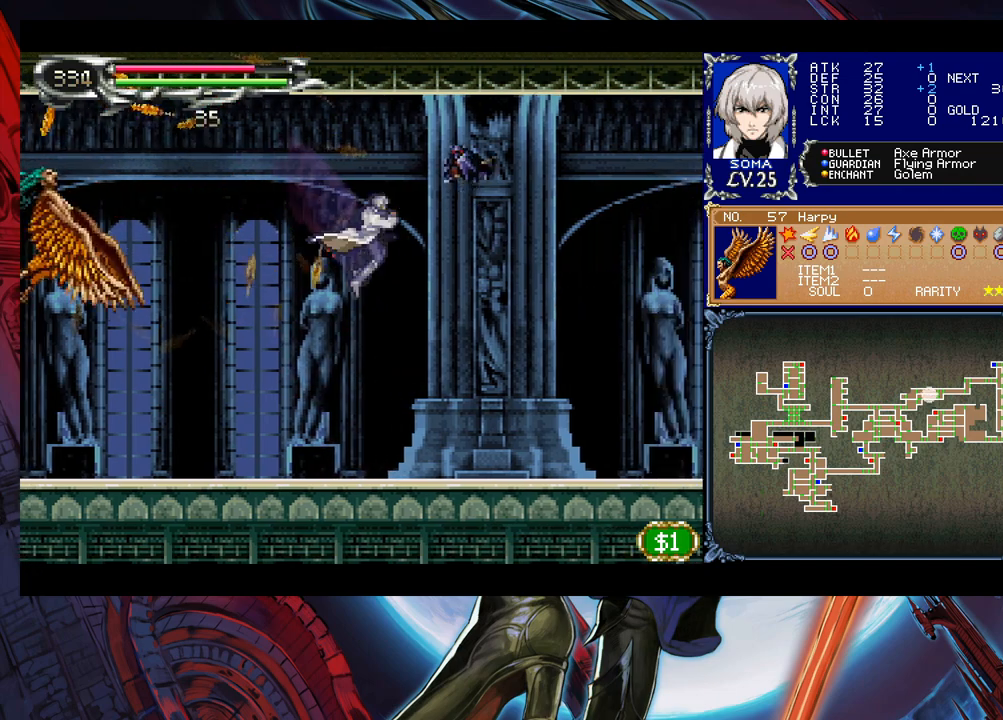
{"buttons": ["B"], "left_stick": "center", "events": [[100, "left_stick", "center"], [300, "B", "down"]]}
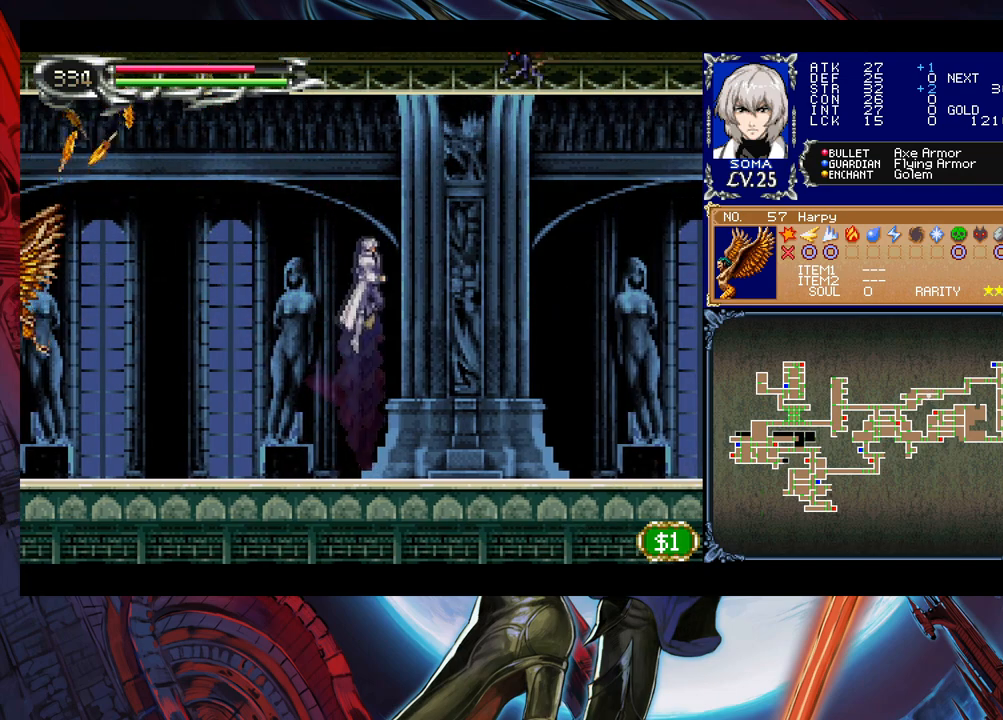
{"buttons": [], "left_stick": "right", "events": [[33, "B", "up"], [83, "B", "down"], [200, "left_stick", "right"], [300, "A", "down"], [400, "A", "up"], [400, "B", "up"]]}
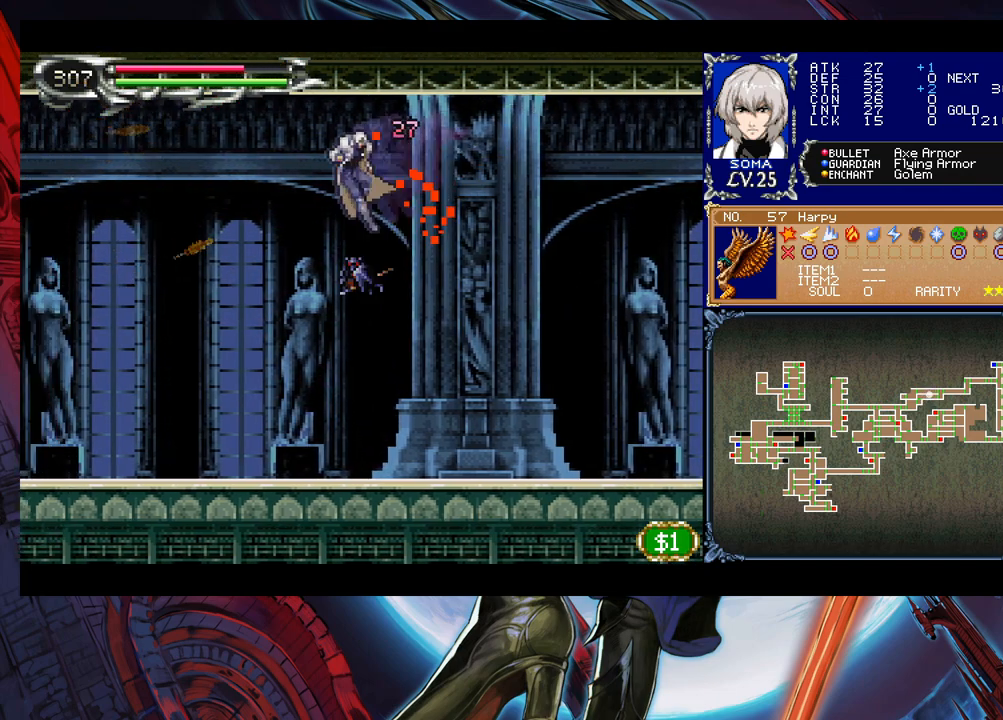
{"buttons": ["B"], "left_stick": "left", "events": [[300, "left_stick", "center"], [500, "B", "down"], [500, "left_stick", "left"]]}
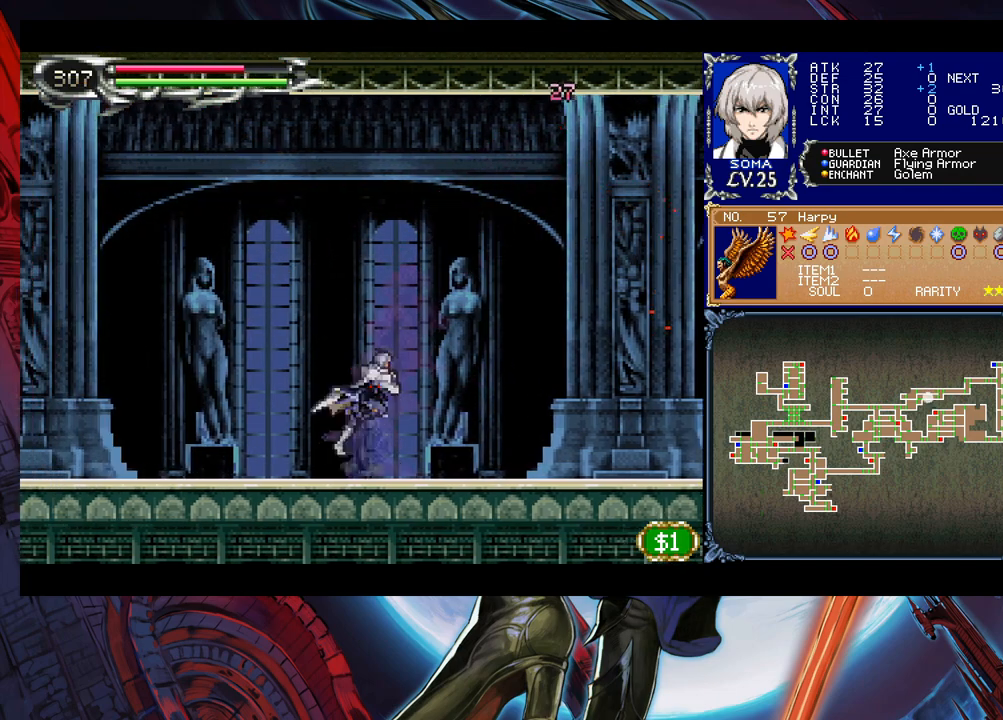
{"buttons": [], "left_stick": "right", "events": [[33, "A", "down"], [33, "B", "up"], [83, "A", "up"], [83, "left_stick", "right"], [333, "B", "down"], [350, "A", "down"], [350, "B", "up"], [400, "A", "up"]]}
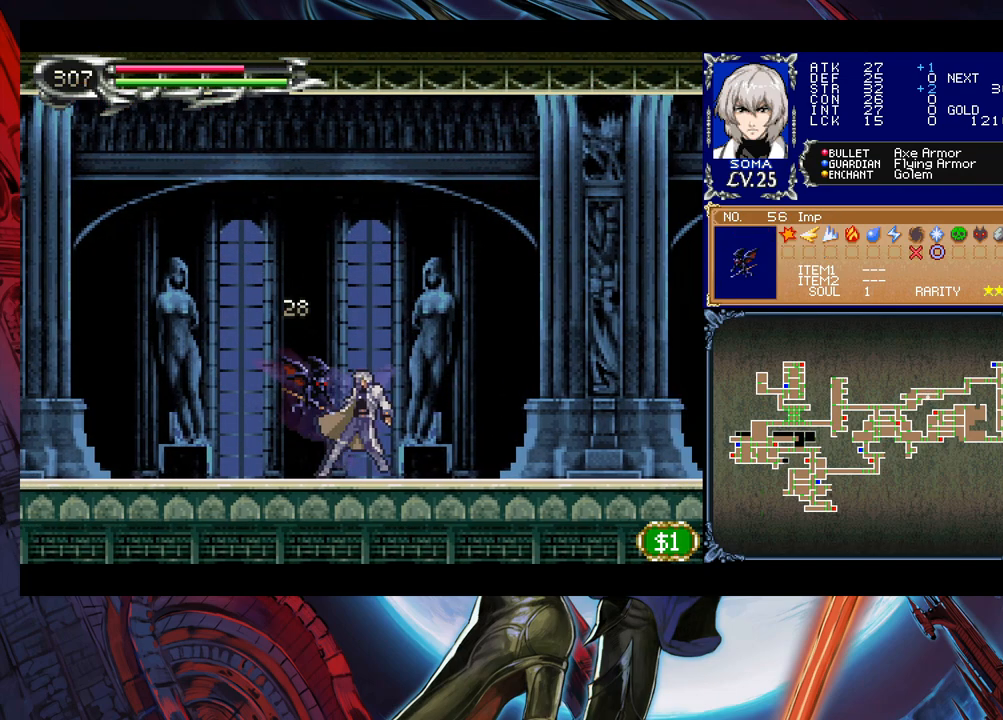
{"buttons": [], "left_stick": "right", "events": [[100, "B", "down"], [133, "A", "down"], [133, "B", "up"], [133, "left_stick", "left"], [183, "A", "up"], [200, "left_stick", "right"]]}
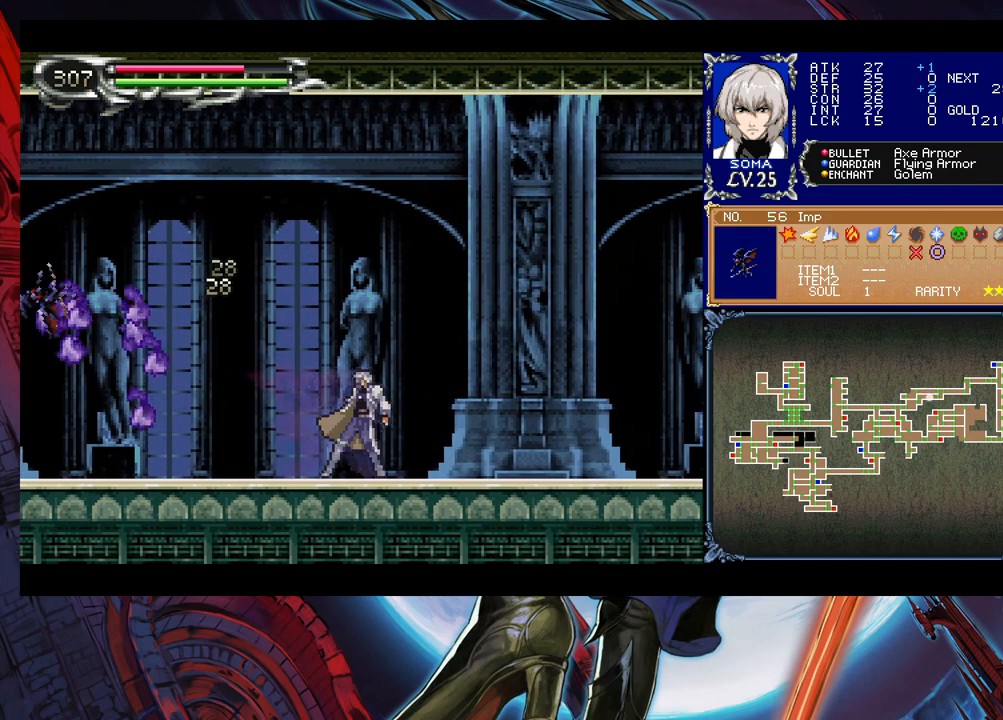
{"buttons": [], "left_stick": "down", "events": [[33, "left_stick", "left"], [50, "Y", "down"], [100, "B", "down"], [100, "Y", "up"], [133, "B", "up"], [133, "left_stick", "down-right"], [400, "Y", "down"], [400, "left_stick", "left"], [433, "B", "down"], [433, "Y", "up"], [500, "B", "up"], [500, "left_stick", "down"]]}
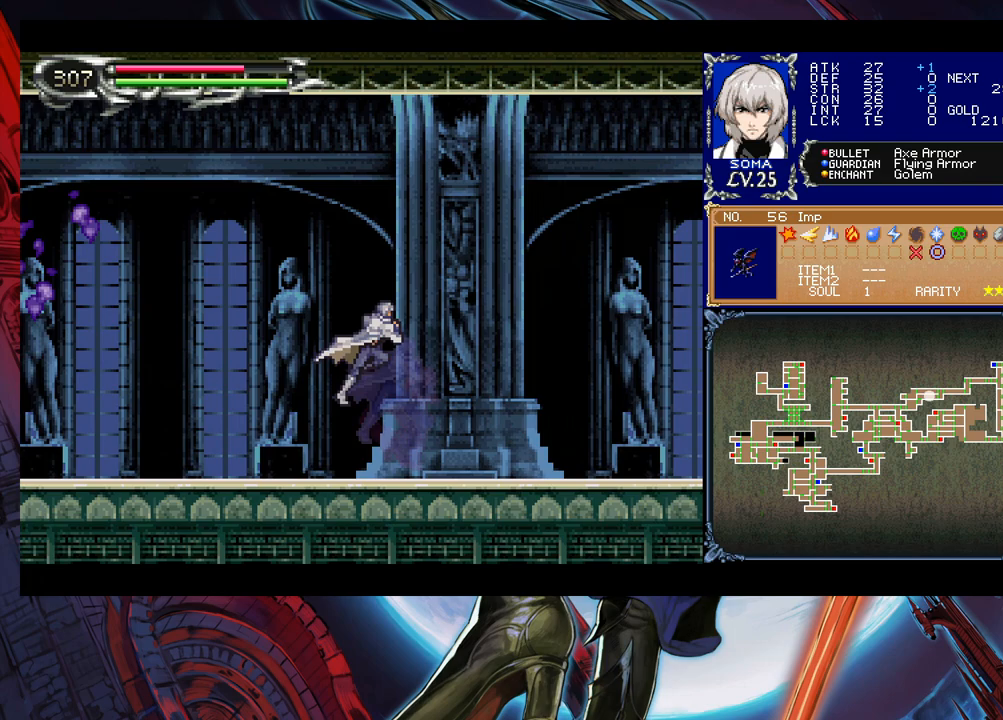
{"buttons": ["B"], "left_stick": "down-right", "events": [[50, "B", "down"], [50, "left_stick", "down-right"], [133, "B", "up"], [350, "left_stick", "left"], [383, "Y", "down"], [450, "B", "down"], [450, "Y", "up"], [500, "left_stick", "down-right"]]}
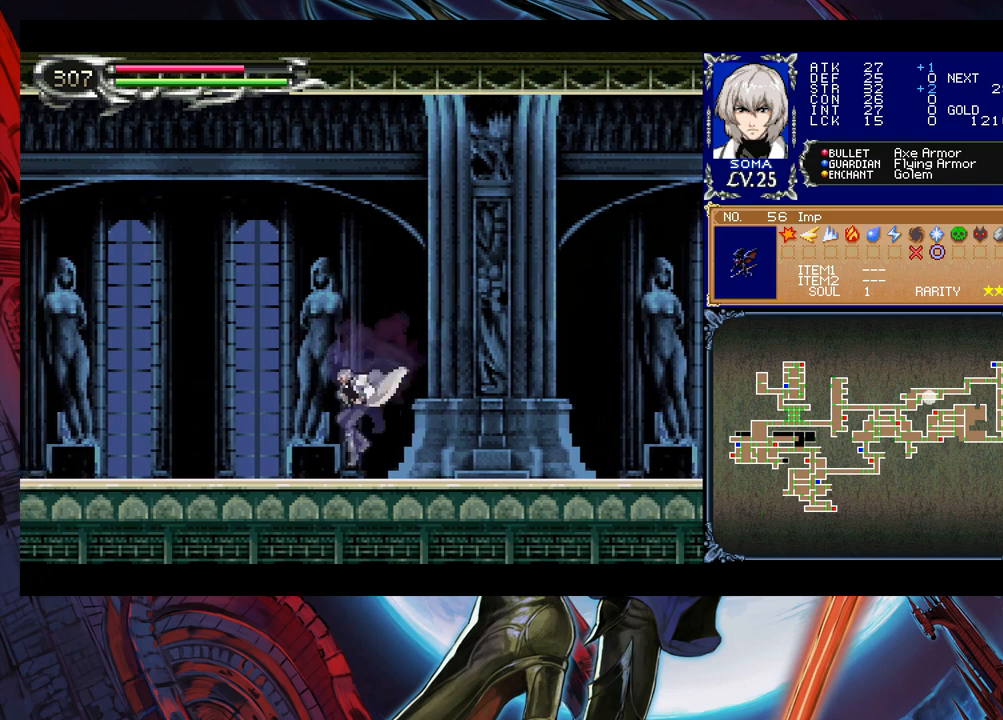
{"buttons": ["B"], "left_stick": "down-right", "events": [[33, "B", "up"], [300, "Y", "down"], [300, "left_stick", "left"], [350, "B", "down"], [383, "Y", "up"], [400, "left_stick", "down-right"], [433, "B", "up"], [500, "B", "down"]]}
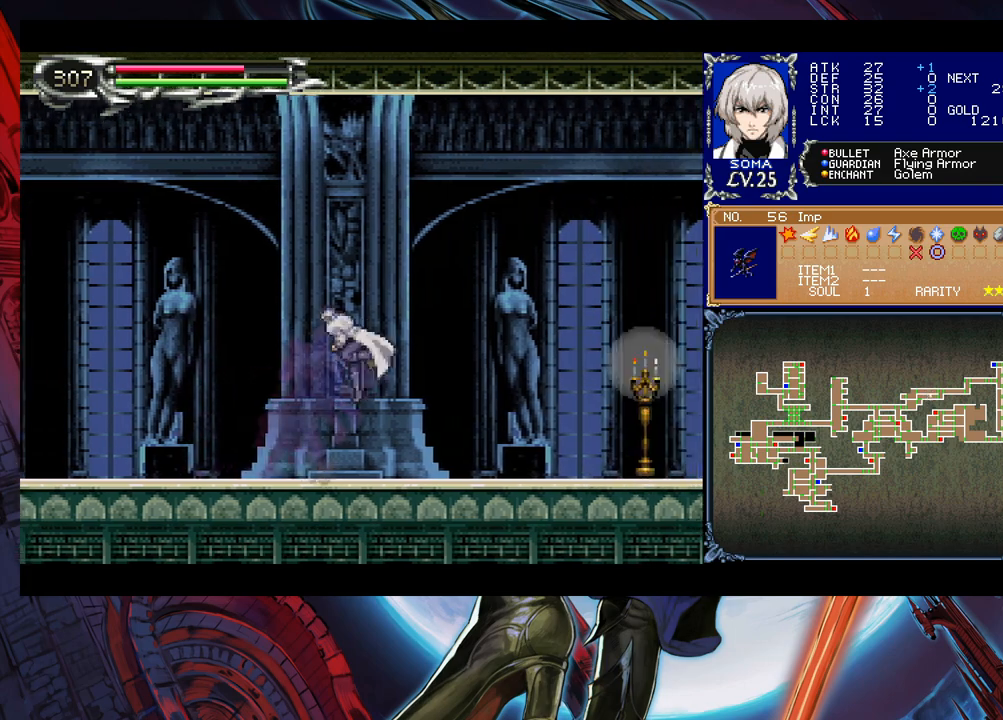
{"buttons": [], "left_stick": "right", "events": [[50, "B", "up"], [333, "B", "down"], [333, "left_stick", "right"], [350, "A", "down"], [383, "B", "up"], [450, "A", "up"]]}
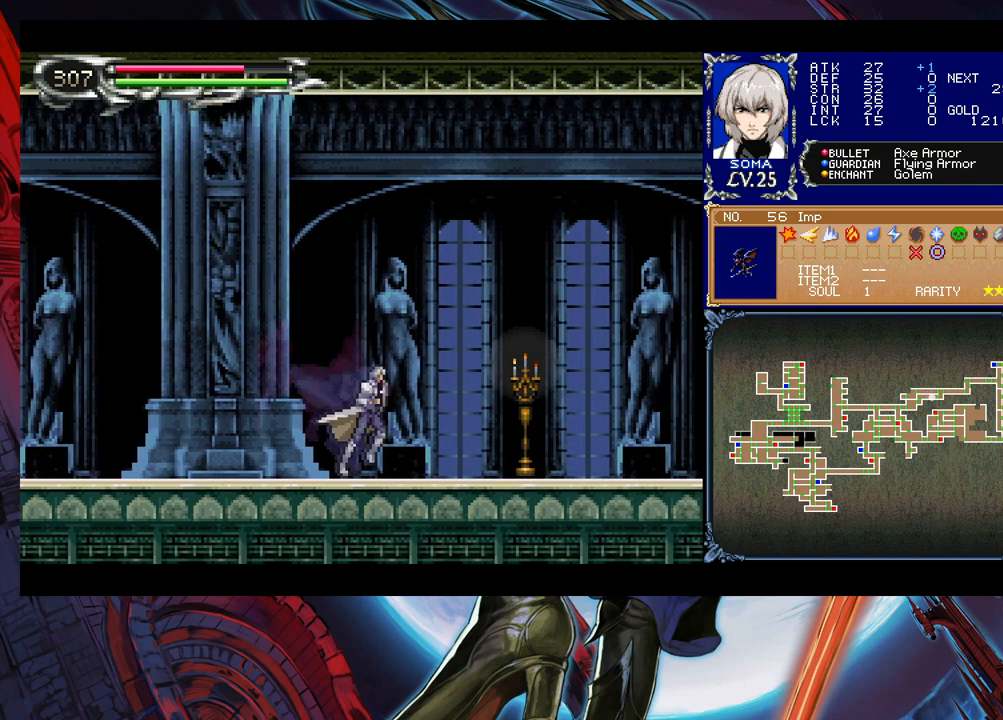
{"buttons": [], "left_stick": "center", "events": [[83, "left_stick", "center"], [233, "left_stick", "right"], [250, "B", "down"], [300, "A", "down"], [300, "B", "up"], [300, "left_stick", "center"], [350, "A", "up"]]}
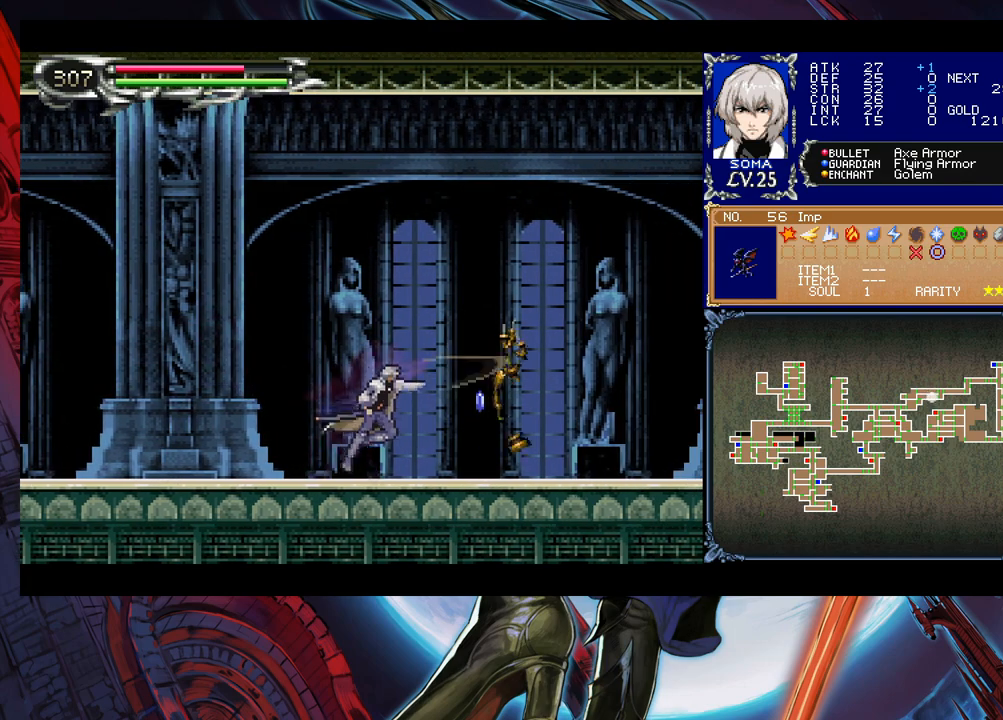
{"buttons": [], "left_stick": "right", "events": [[150, "left_stick", "right"]]}
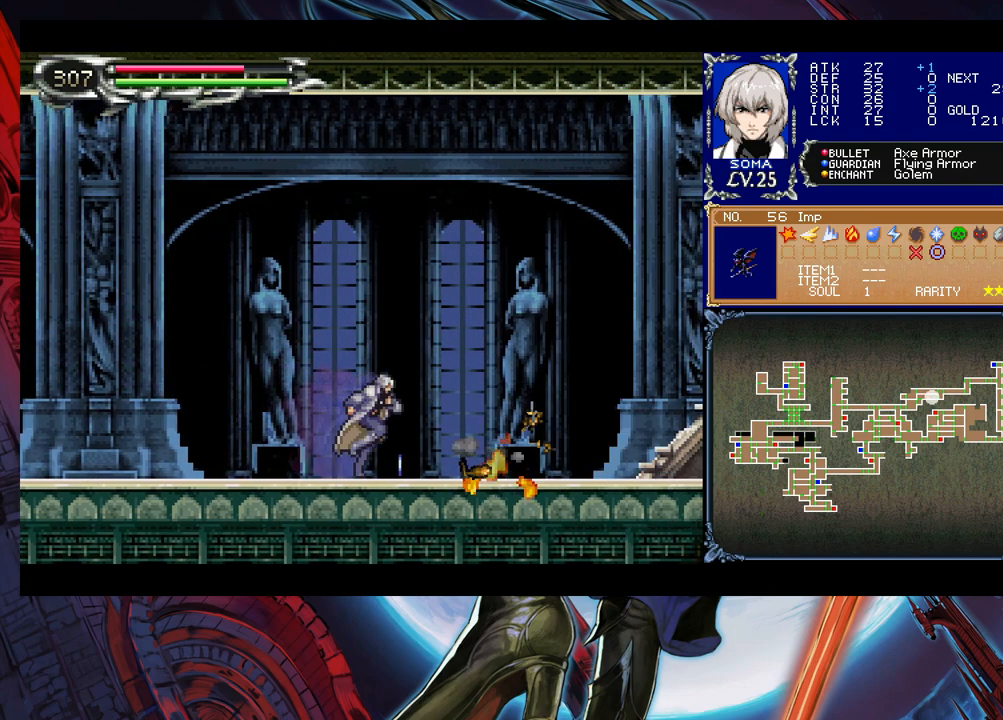
{"buttons": [], "left_stick": "down-right", "events": [[250, "left_stick", "left"], [283, "Y", "down"], [300, "B", "down"], [333, "Y", "up"], [350, "left_stick", "down-right"], [383, "B", "up"], [450, "B", "down"], [500, "B", "up"]]}
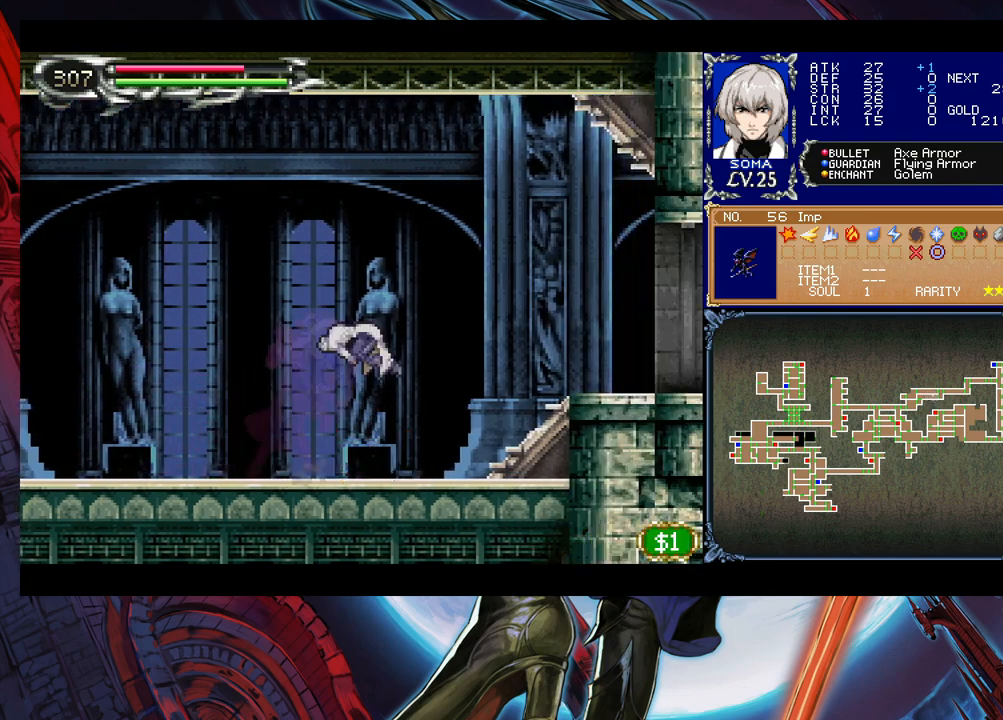
{"buttons": [], "left_stick": "down-right", "events": [[50, "B", "down"], [100, "B", "up"], [150, "left_stick", "left"], [200, "Y", "down"], [250, "B", "down"], [250, "Y", "up"], [250, "left_stick", "down-right"], [383, "B", "up"], [433, "B", "down"], [483, "B", "up"]]}
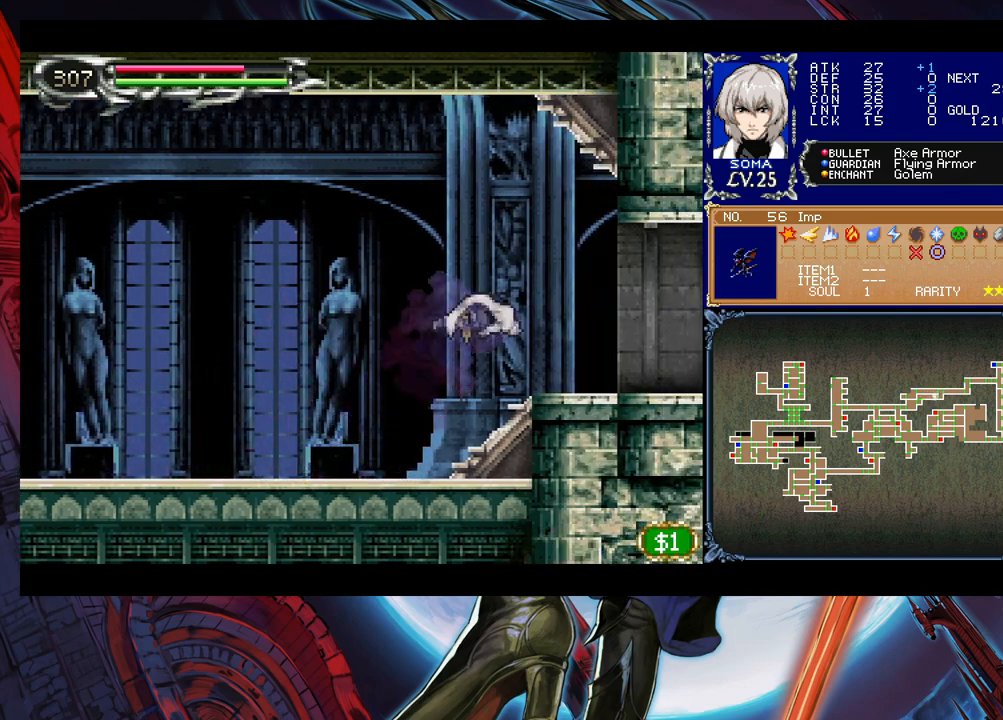
{"buttons": [], "left_stick": "down-right", "events": [[50, "B", "down"], [100, "B", "up"], [100, "left_stick", "left"], [150, "Y", "down"], [233, "Y", "up"], [250, "left_stick", "down-right"], [350, "B", "down"], [400, "B", "up"], [450, "B", "down"], [483, "B", "up"]]}
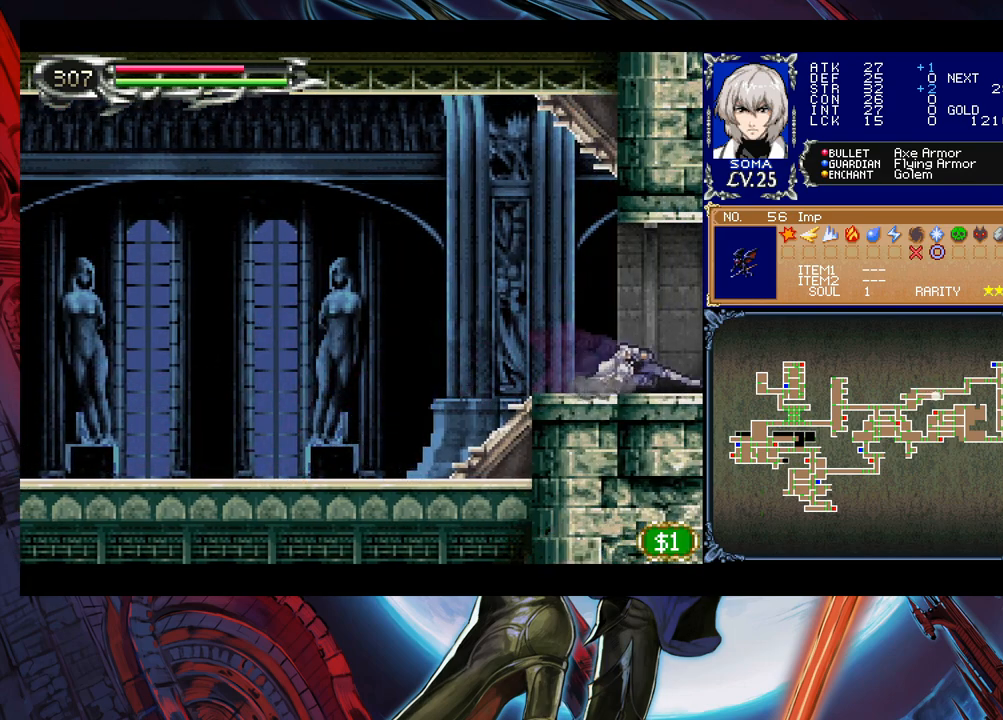
{"buttons": [], "left_stick": "right", "events": [[33, "B", "down"], [100, "B", "up"], [150, "left_stick", "right"]]}
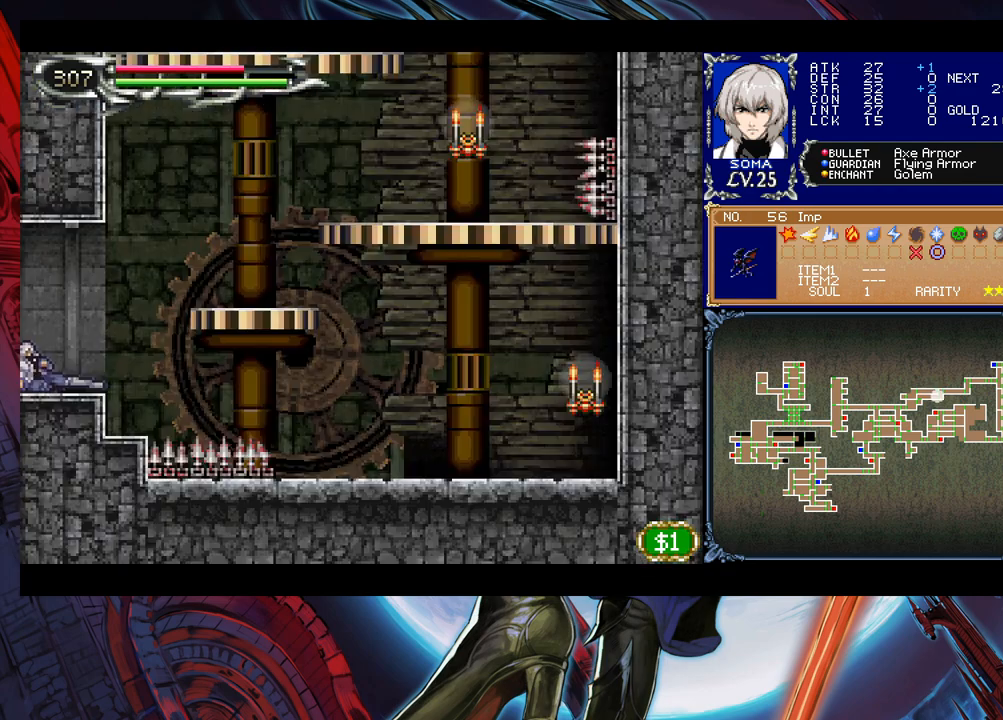
{"buttons": ["B"], "left_stick": "right", "events": [[50, "left_stick", "center"], [150, "left_stick", "right"], [483, "B", "down"]]}
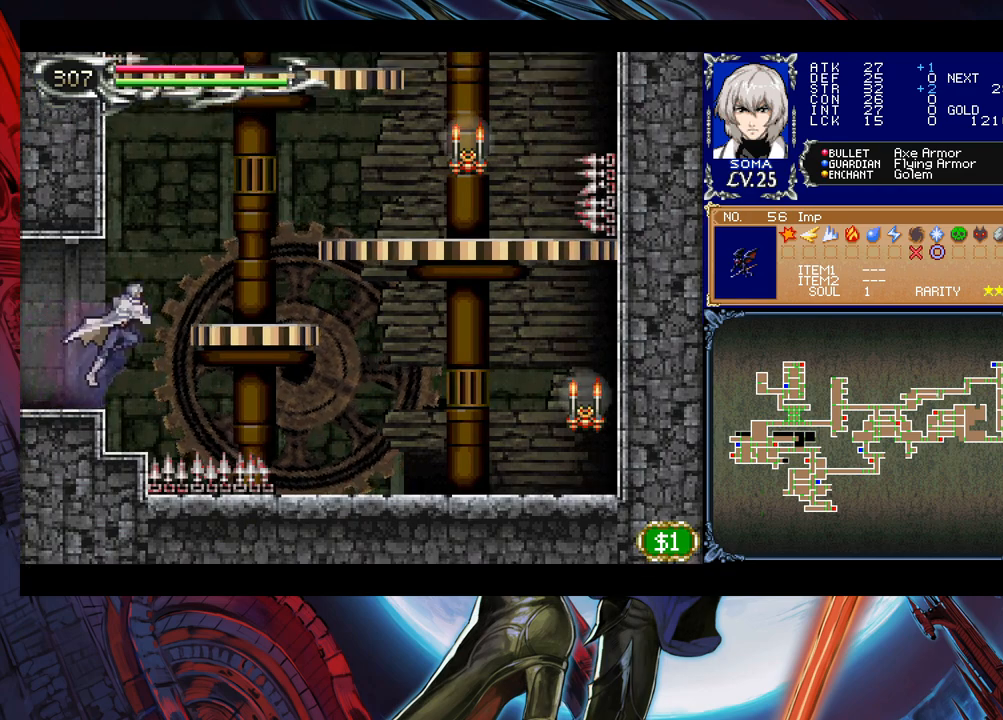
{"buttons": [], "left_stick": "right", "events": [[100, "B", "up"], [233, "B", "down"], [300, "B", "up"]]}
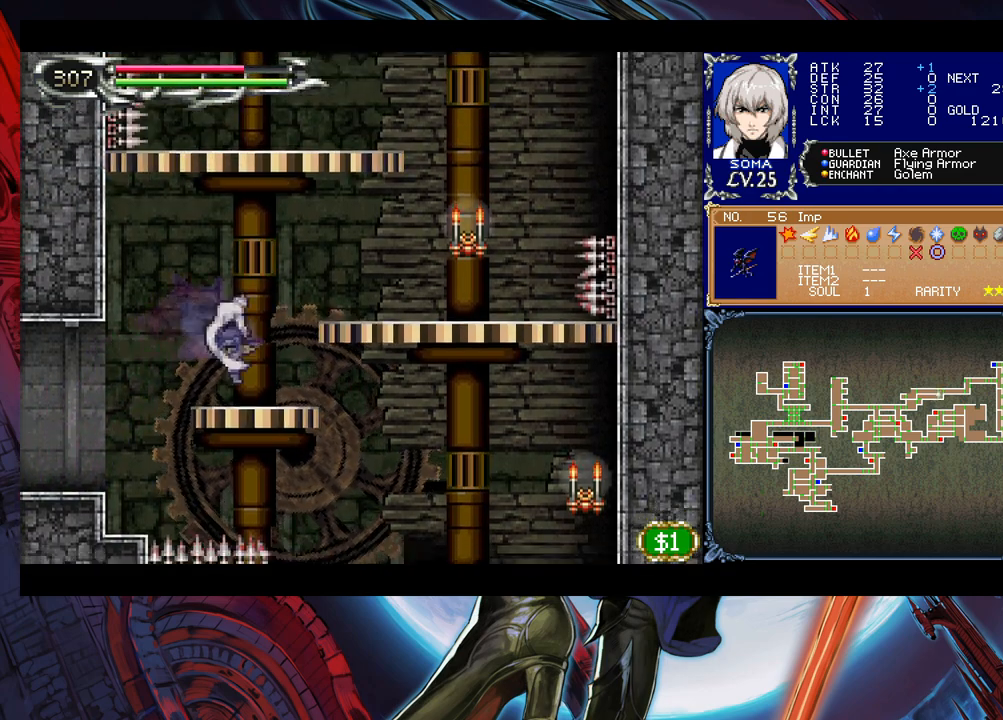
{"buttons": [], "left_stick": "right", "events": [[200, "B", "down"], [283, "B", "up"]]}
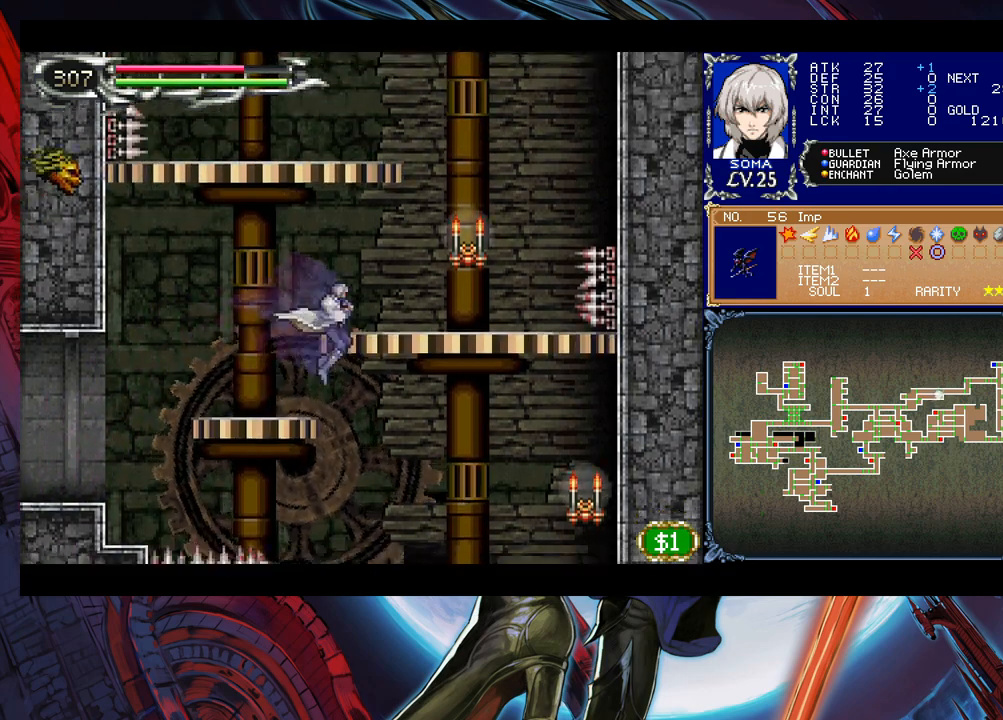
{"buttons": [], "left_stick": "right", "events": [[400, "B", "down"], [450, "B", "up"]]}
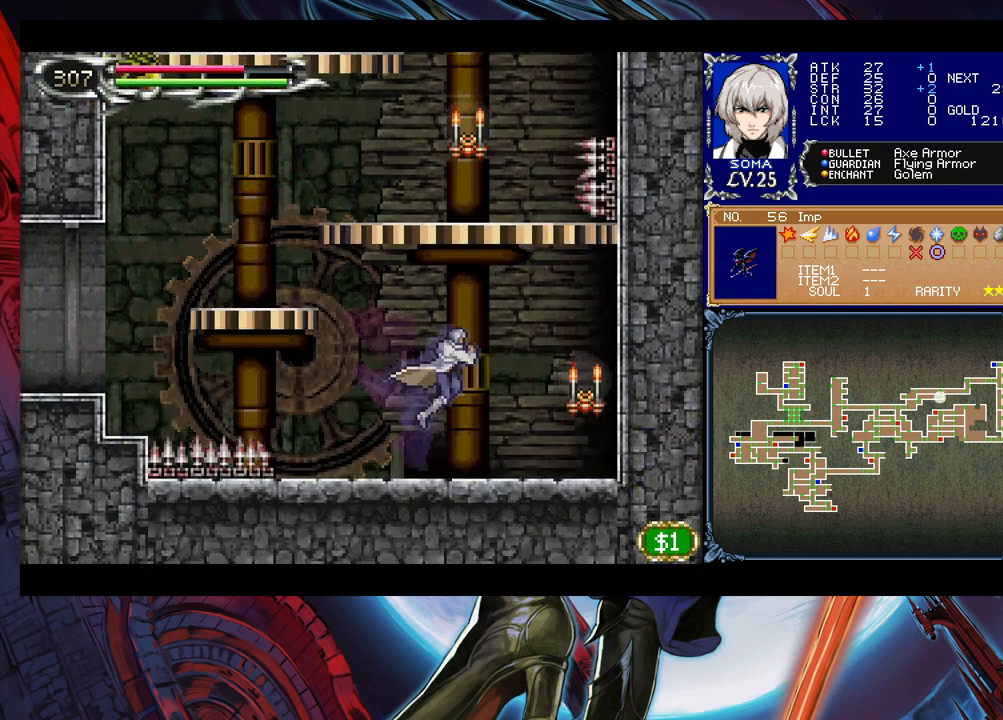
{"buttons": [], "left_stick": "center", "events": [[50, "A", "down"], [133, "A", "up"], [133, "left_stick", "center"]]}